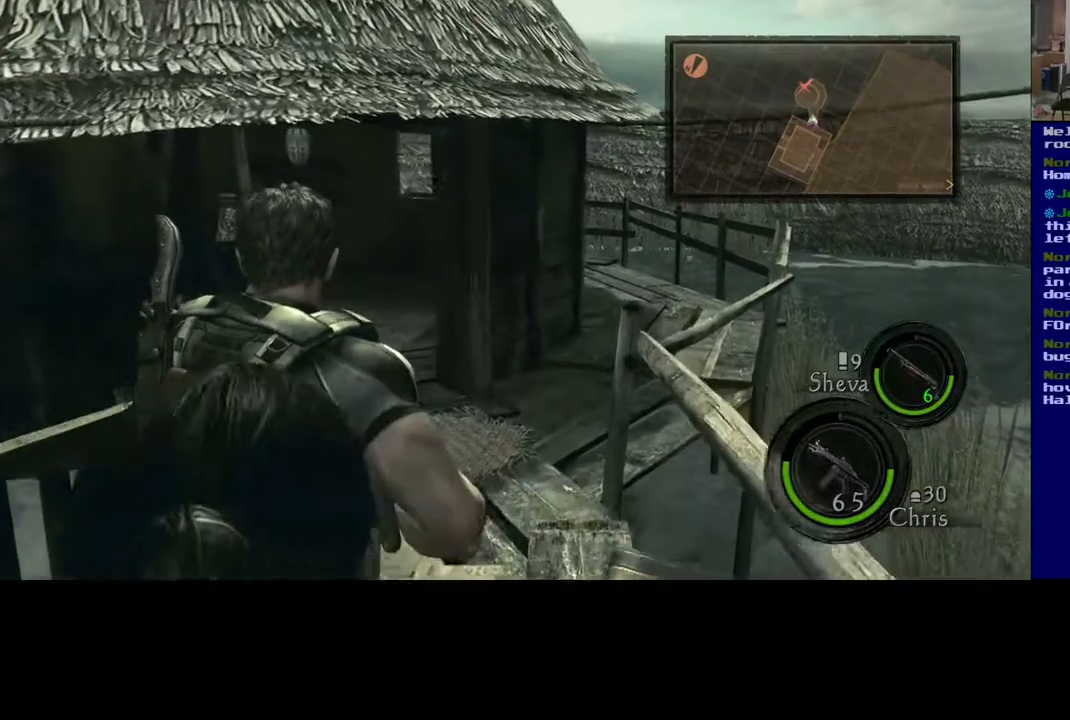
Gameplay with a controller (Xbox layout); each line is a JSON object with the inputs held at the frame after it. "events" lists button and stick changes between this image and that frame as [ms after this image, input, new state], when the widget could be followed in between. Not read: L2 R2.
{"buttons": [], "left_stick": "up", "right_stick": "center", "events": []}
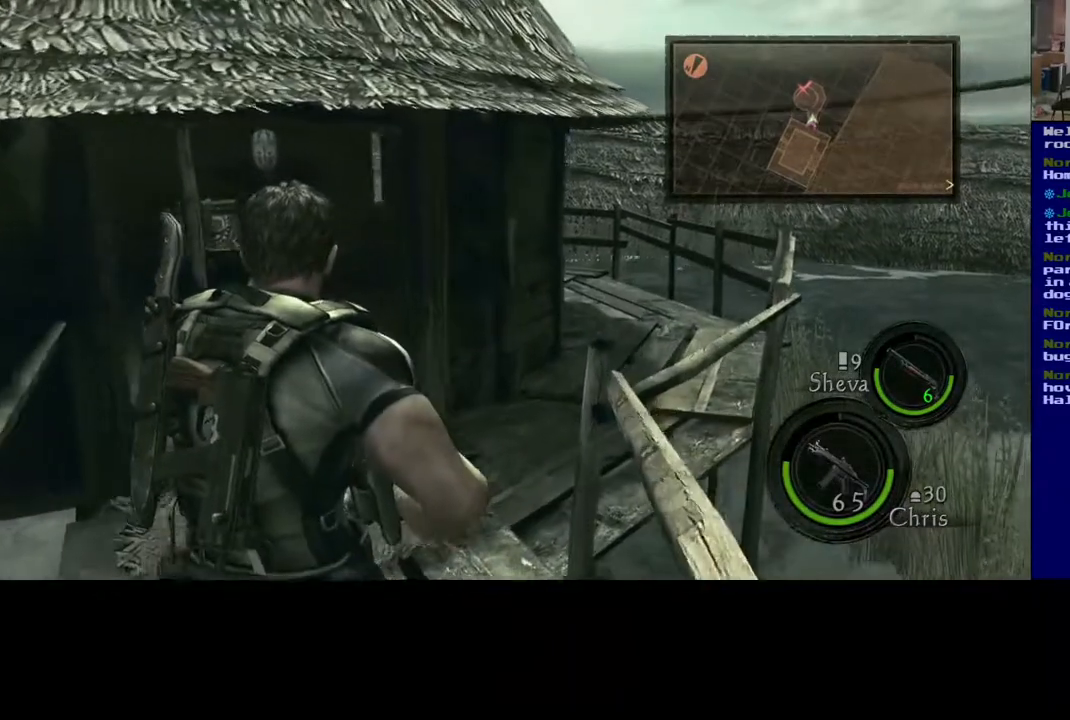
{"buttons": [], "left_stick": "up", "right_stick": "center", "events": []}
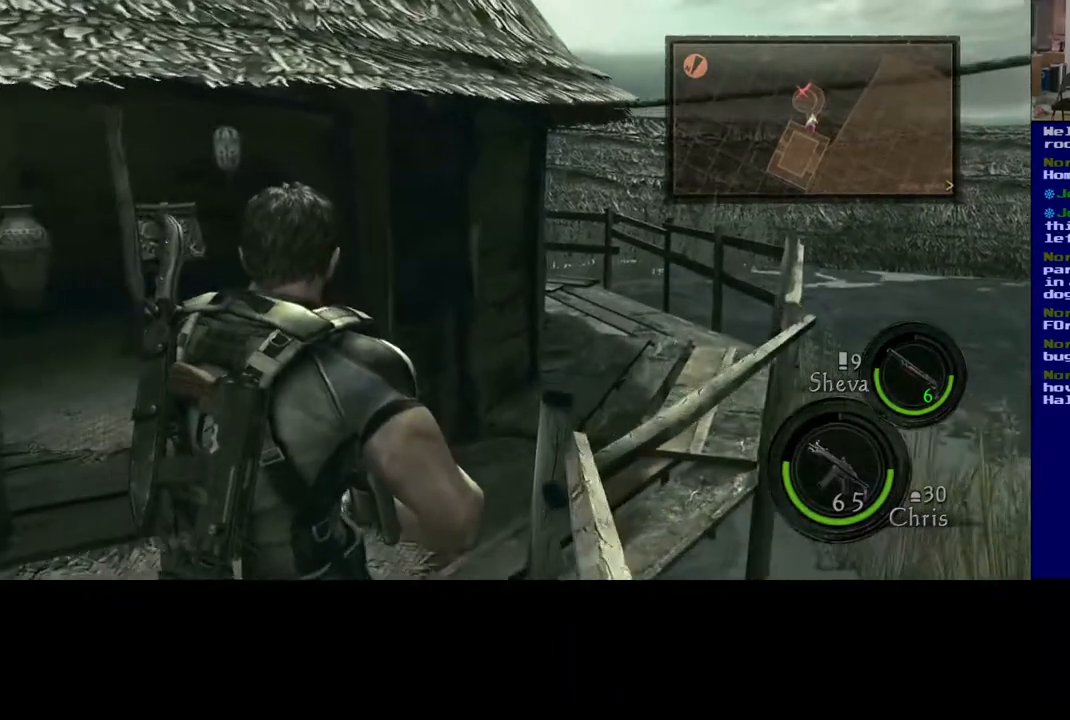
{"buttons": [], "left_stick": "up-right", "right_stick": "left", "events": [[383, "left_stick", "up-right"], [450, "right_stick", "left"]]}
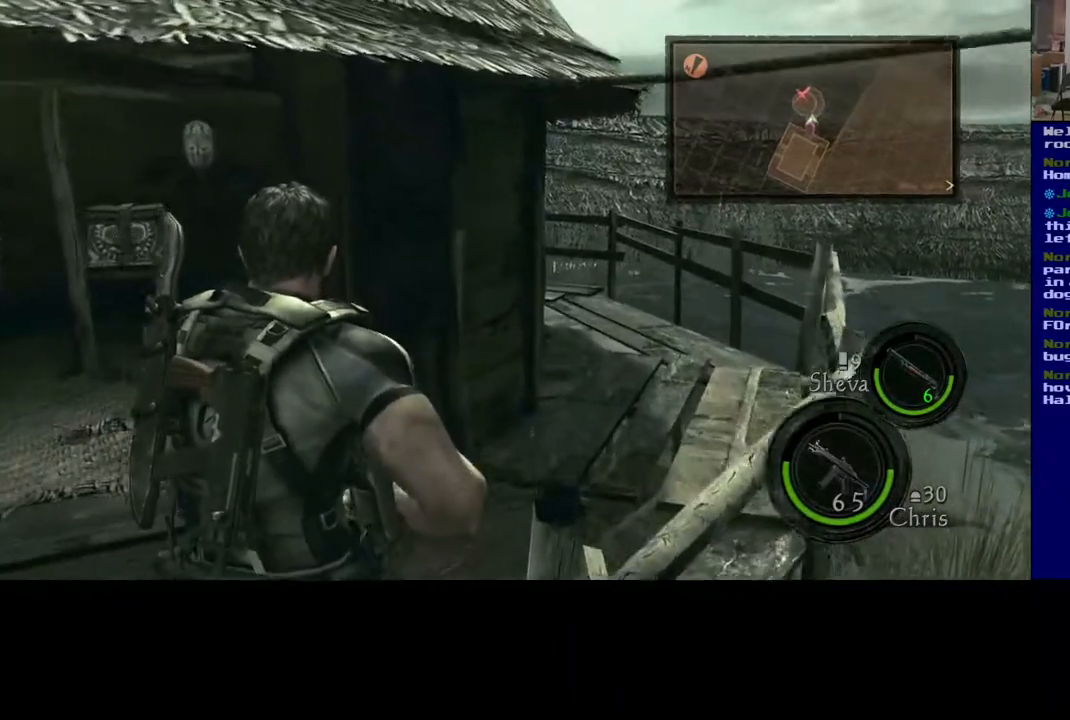
{"buttons": ["L3"], "left_stick": "up-right", "right_stick": "center", "events": [[17, "L3", "down"], [100, "right_stick", "center"]]}
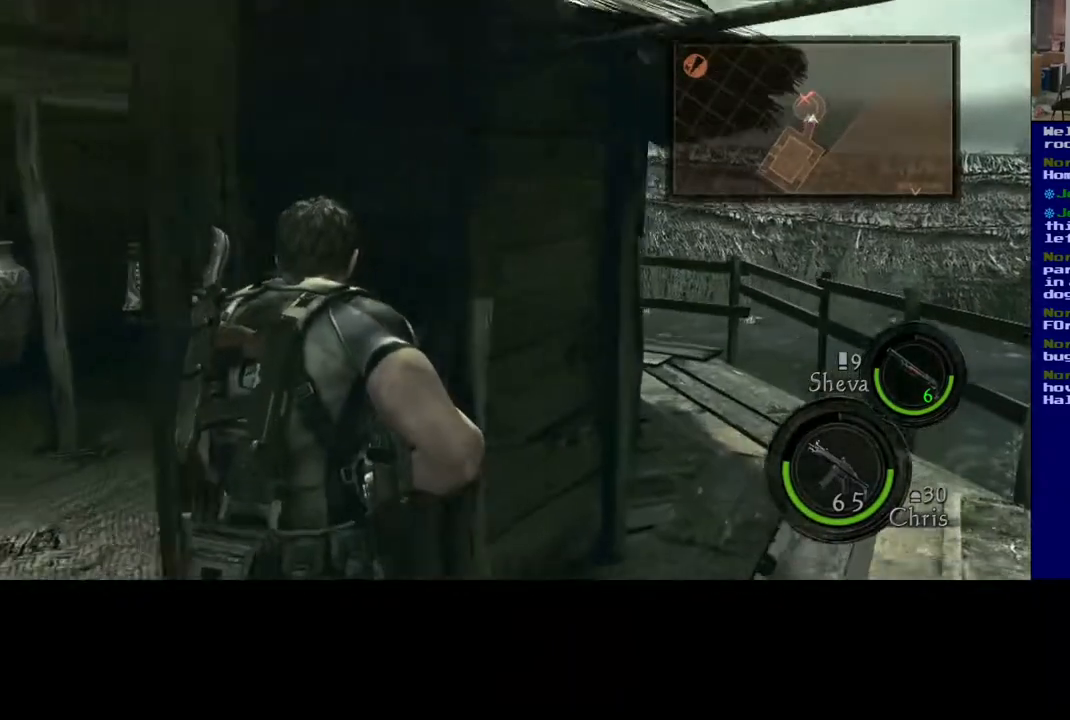
{"buttons": [], "left_stick": "up-right", "right_stick": "left", "events": [[33, "right_stick", "right"], [133, "L3", "up"], [300, "right_stick", "center"], [433, "right_stick", "left"]]}
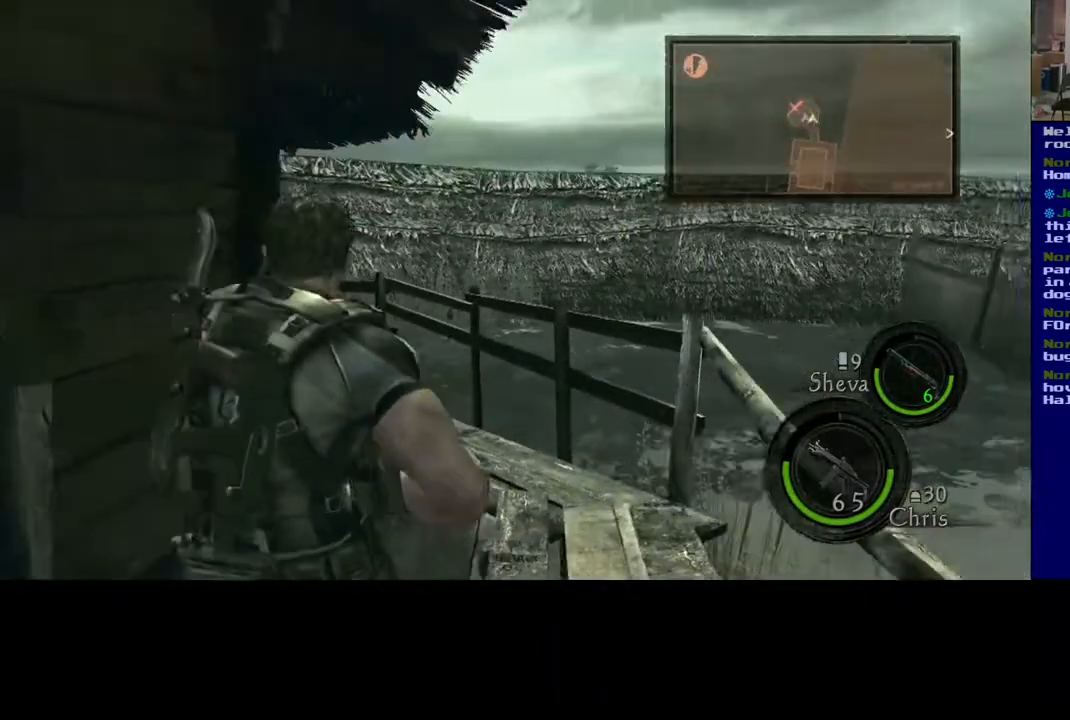
{"buttons": [], "left_stick": "up-right", "right_stick": "center", "events": [[183, "right_stick", "center"]]}
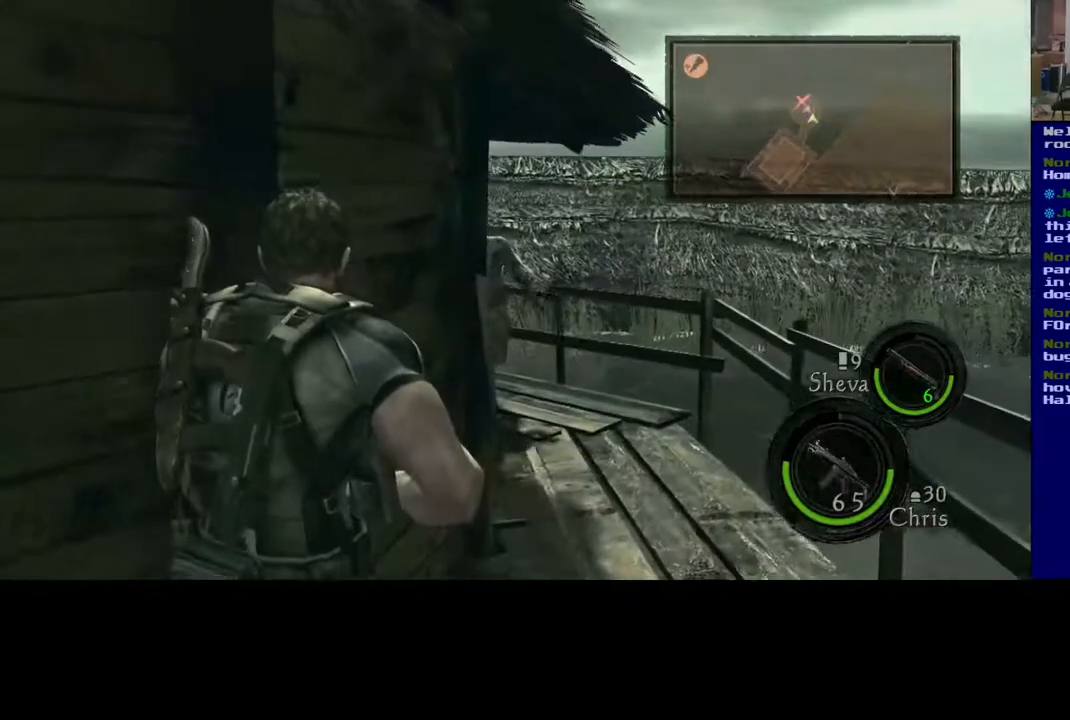
{"buttons": [], "left_stick": "up-right", "right_stick": "up", "events": [[483, "right_stick", "up"]]}
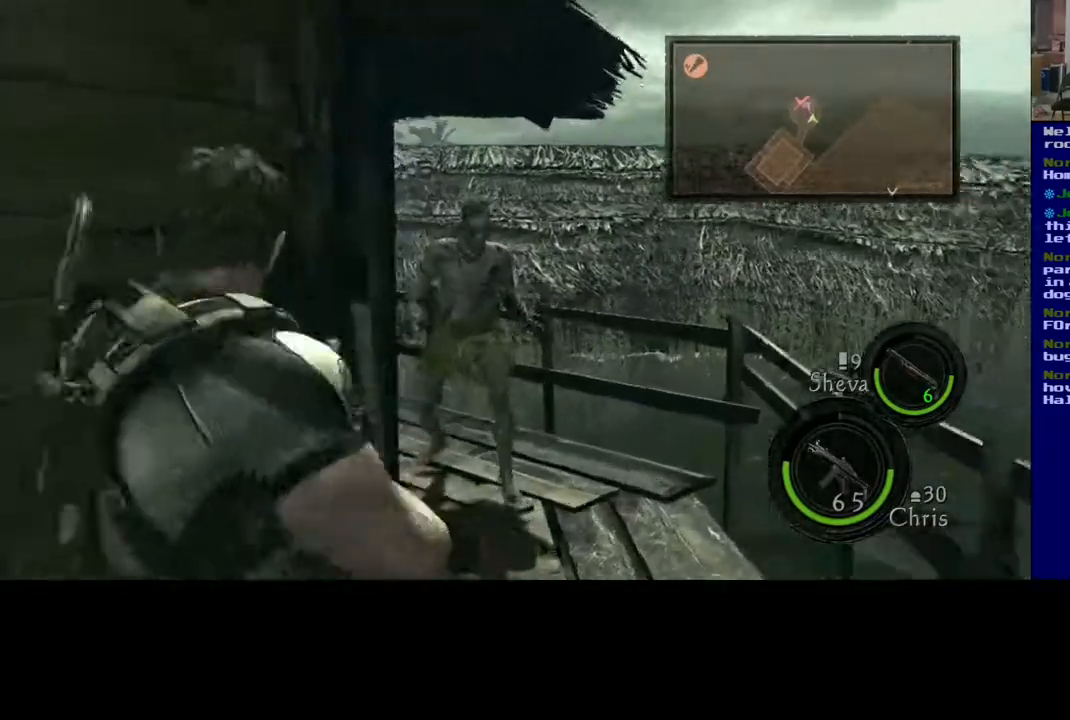
{"buttons": [], "left_stick": "center", "right_stick": "down-right", "events": [[83, "left_stick", "center"], [200, "right_stick", "center"], [367, "right_stick", "down-right"]]}
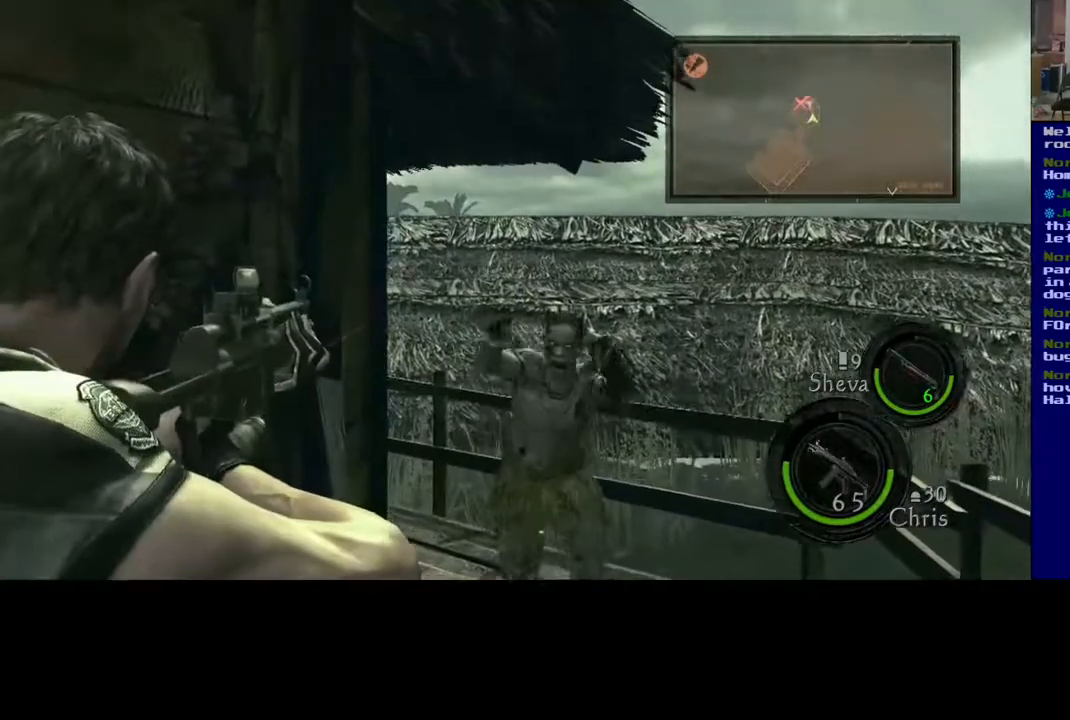
{"buttons": [], "left_stick": "center", "right_stick": "left", "events": [[300, "right_stick", "center"], [417, "right_stick", "left"]]}
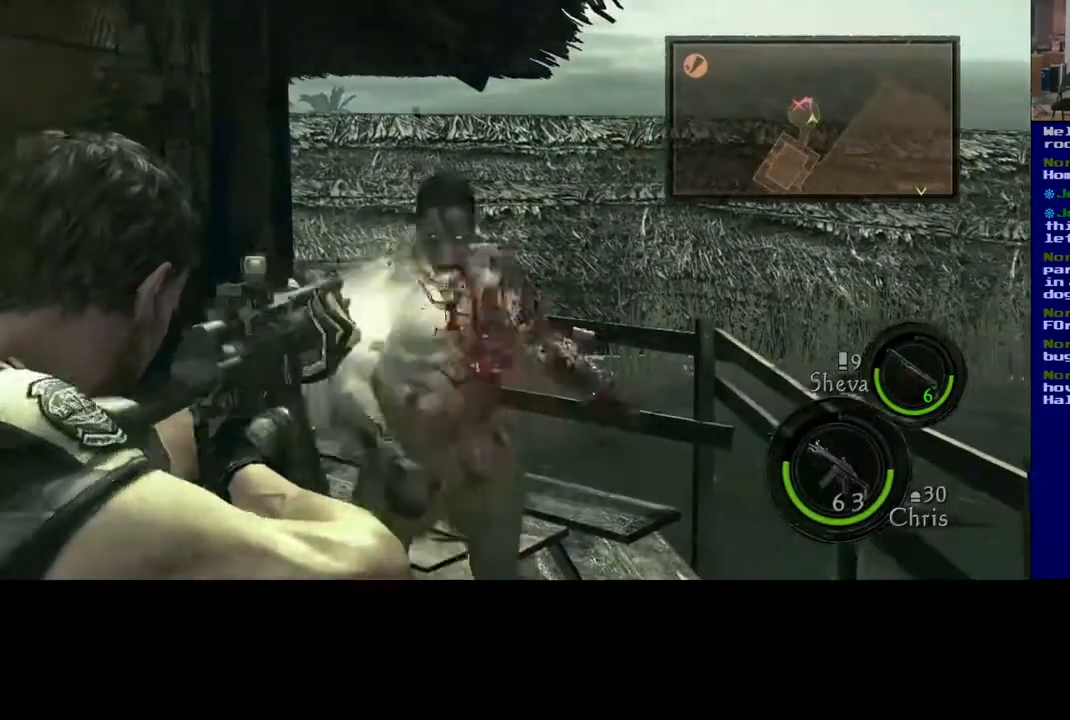
{"buttons": [], "left_stick": "center", "right_stick": "center", "events": [[100, "right_stick", "center"]]}
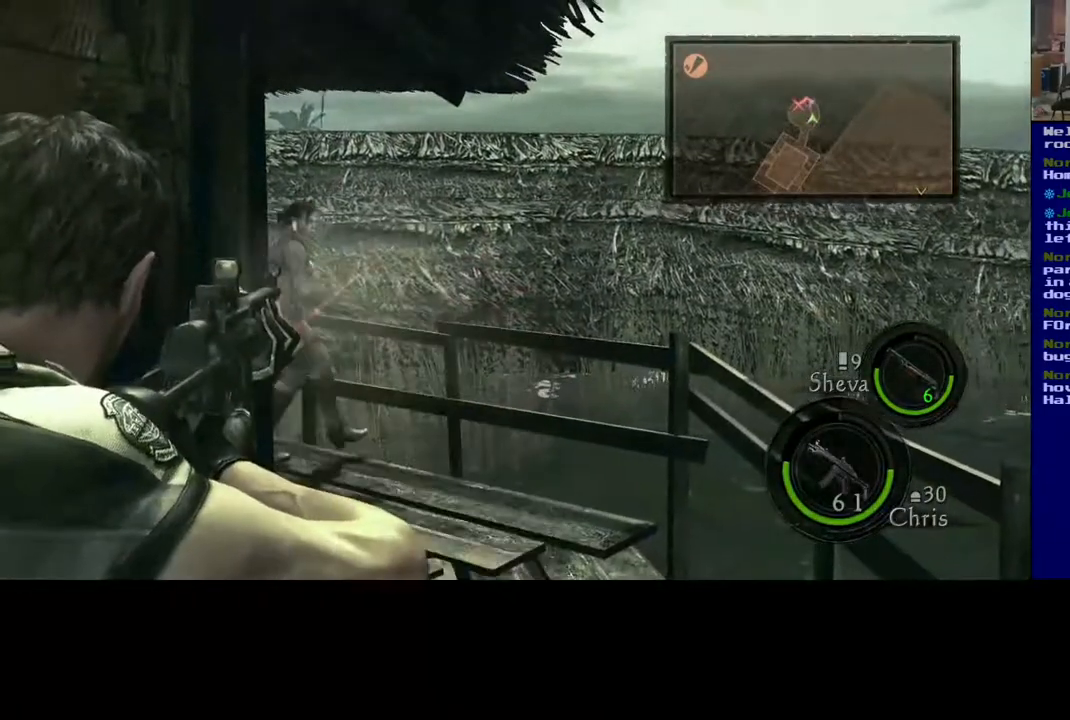
{"buttons": [], "left_stick": "center", "right_stick": "down", "events": [[33, "right_stick", "down"]]}
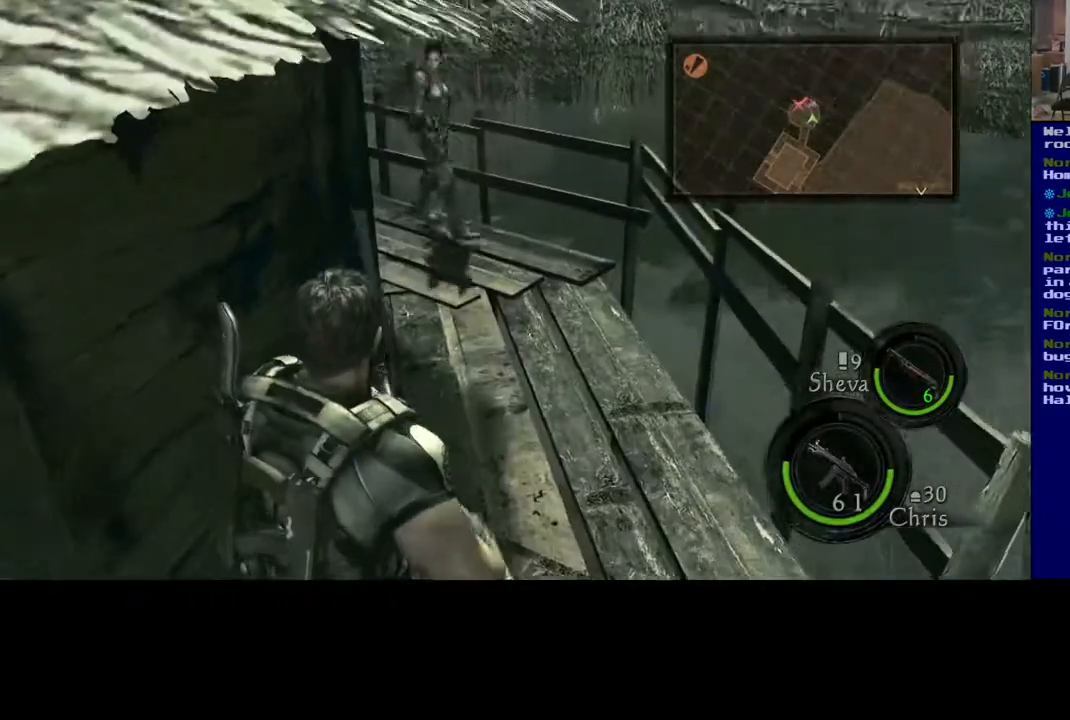
{"buttons": [], "left_stick": "center", "right_stick": "down", "events": []}
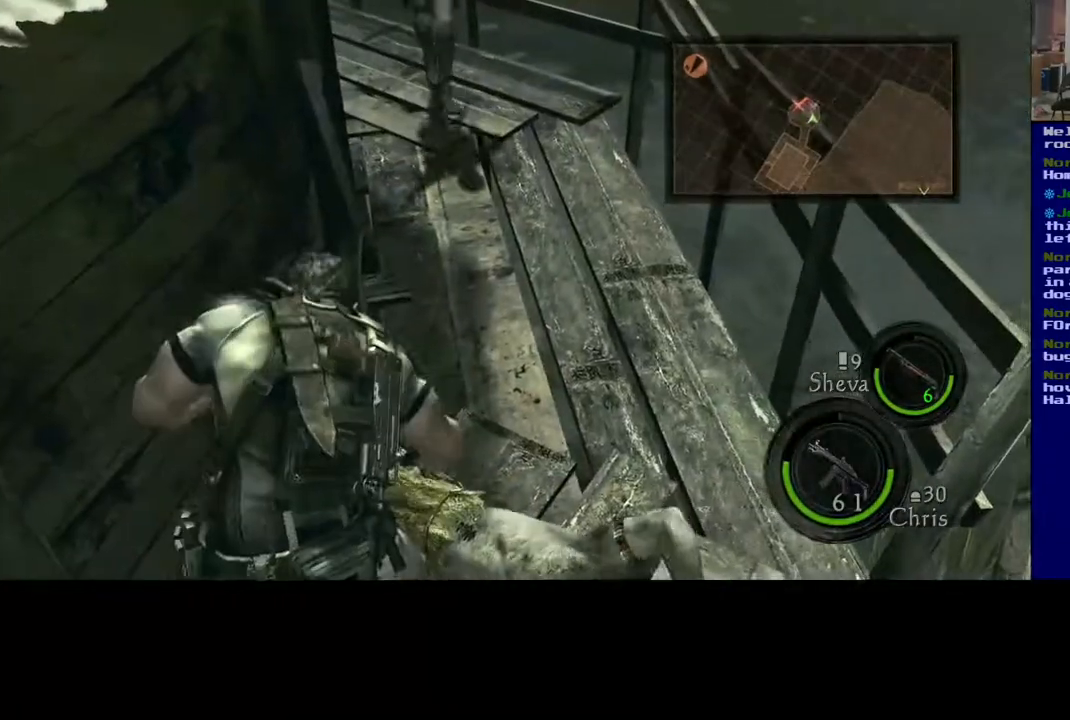
{"buttons": [], "left_stick": "center", "right_stick": "down-right", "events": [[17, "right_stick", "down-right"]]}
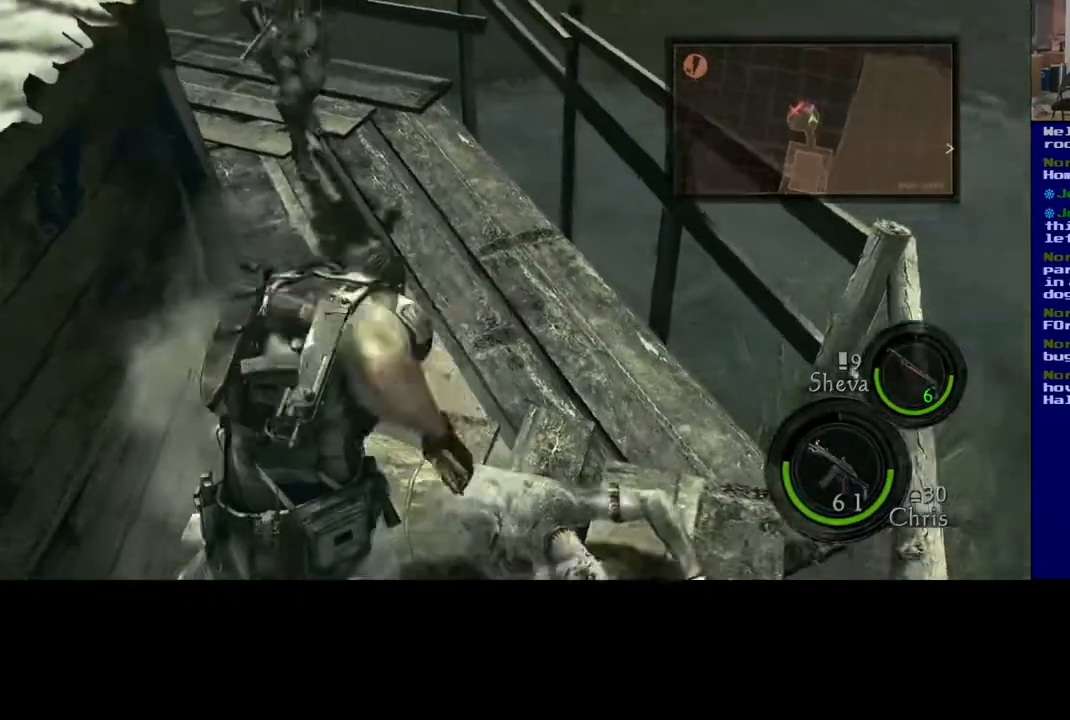
{"buttons": [], "left_stick": "center", "right_stick": "down", "events": [[100, "right_stick", "down"]]}
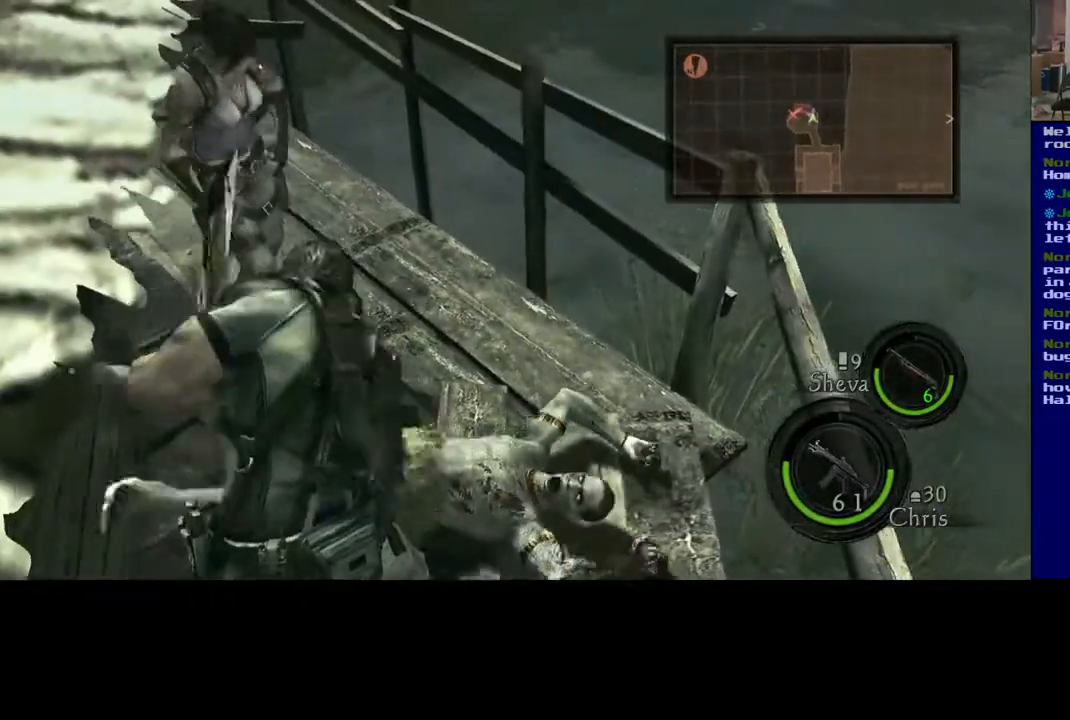
{"buttons": [], "left_stick": "center", "right_stick": "down-right", "events": [[417, "right_stick", "down-right"]]}
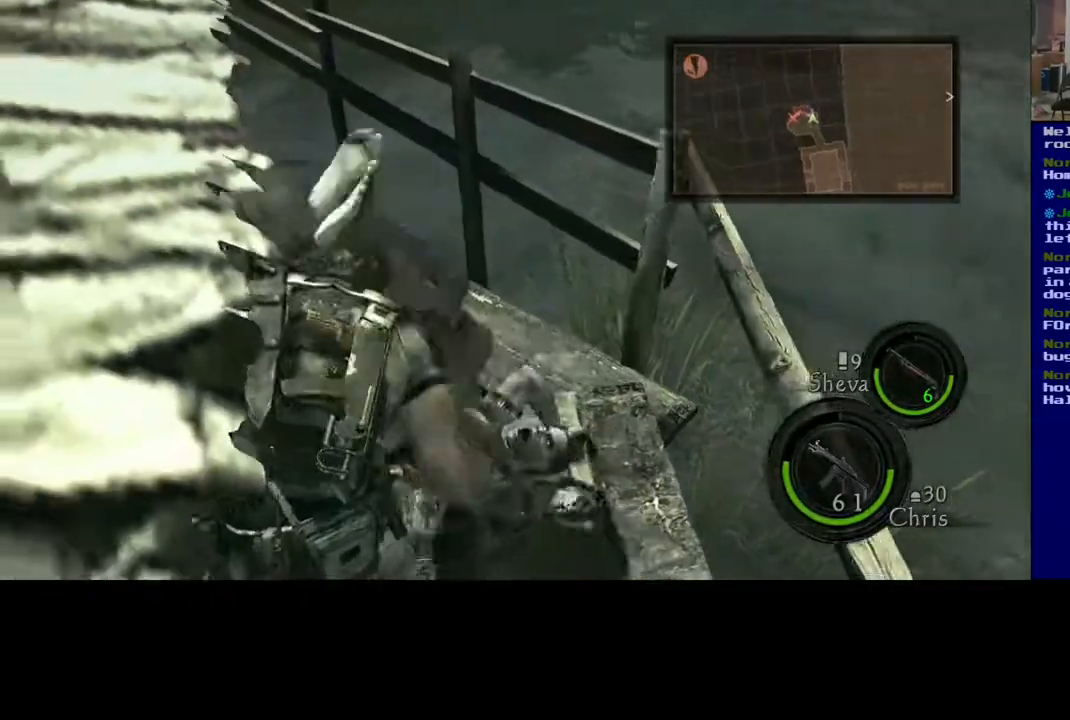
{"buttons": [], "left_stick": "center", "right_stick": "right", "events": [[333, "right_stick", "center"], [467, "right_stick", "right"]]}
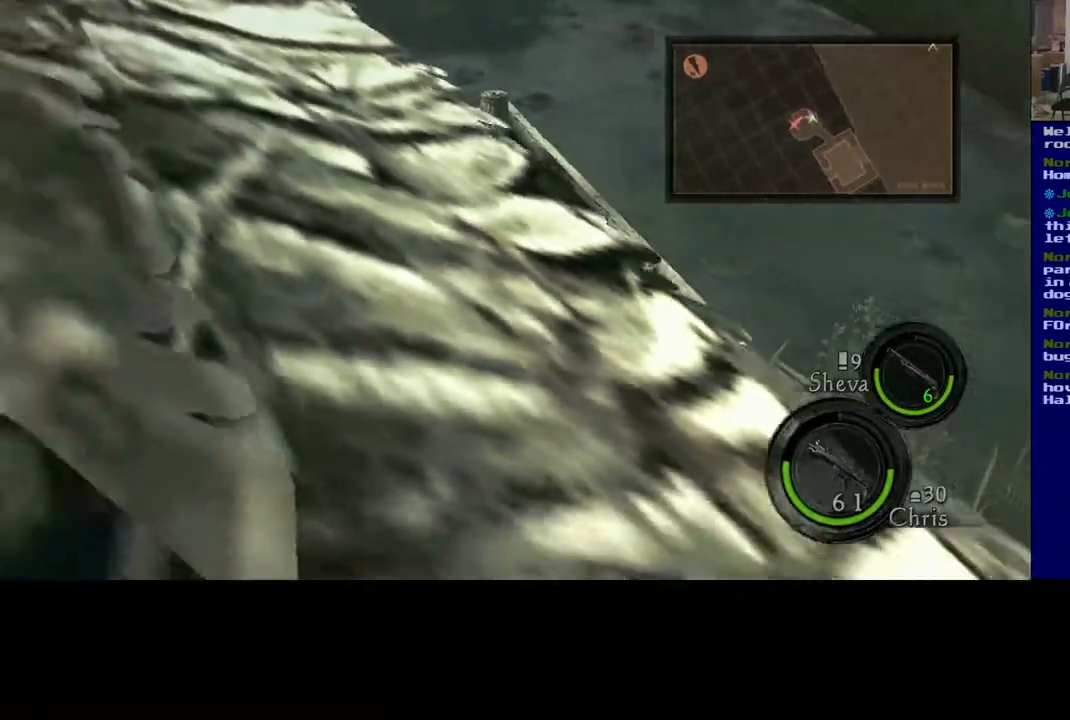
{"buttons": [], "left_stick": "center", "right_stick": "left", "events": [[33, "right_stick", "center"], [100, "right_stick", "left"], [200, "right_stick", "up-left"], [300, "right_stick", "left"]]}
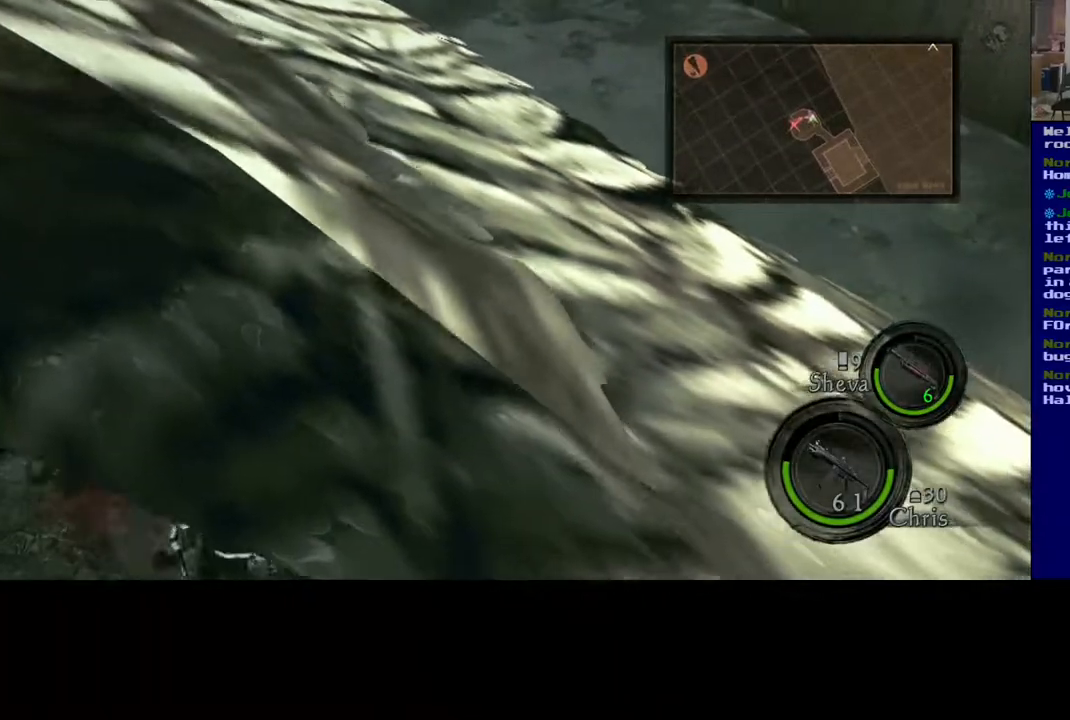
{"buttons": [], "left_stick": "center", "right_stick": "left", "events": []}
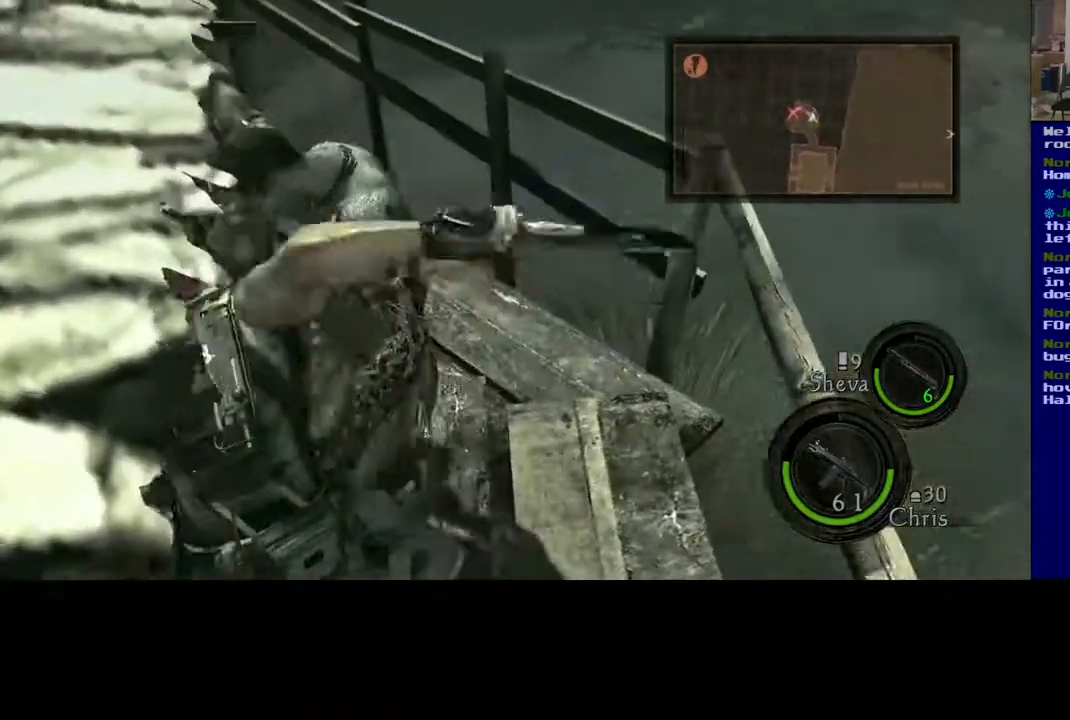
{"buttons": [], "left_stick": "center", "right_stick": "center", "events": [[450, "right_stick", "center"]]}
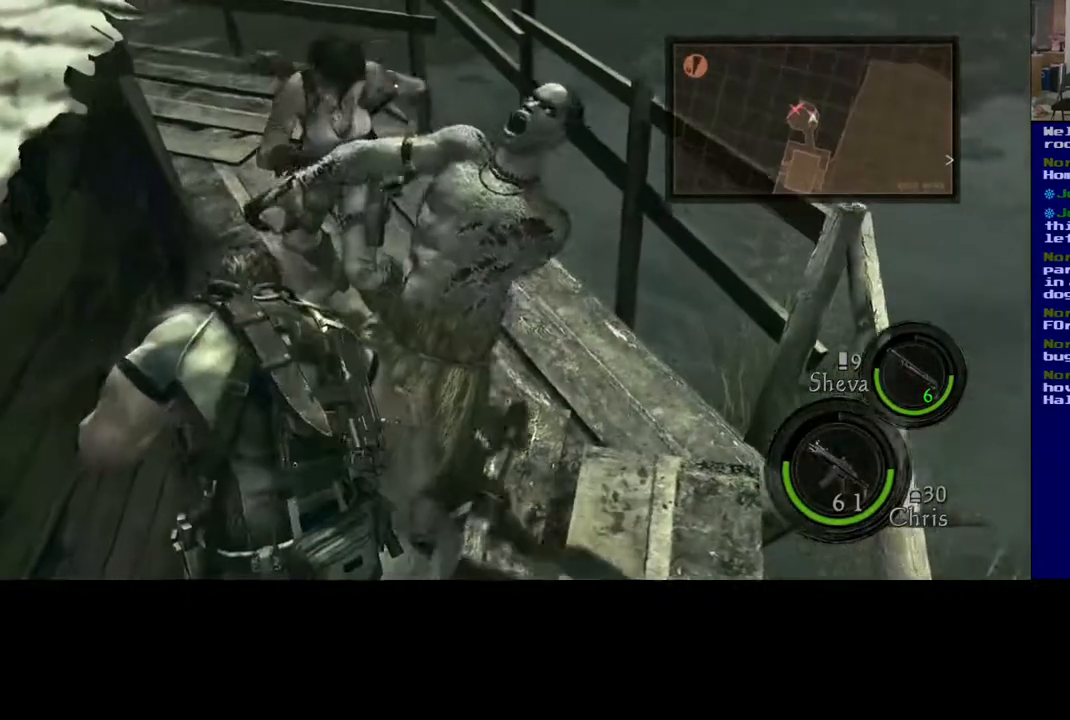
{"buttons": [], "left_stick": "center", "right_stick": "center", "events": []}
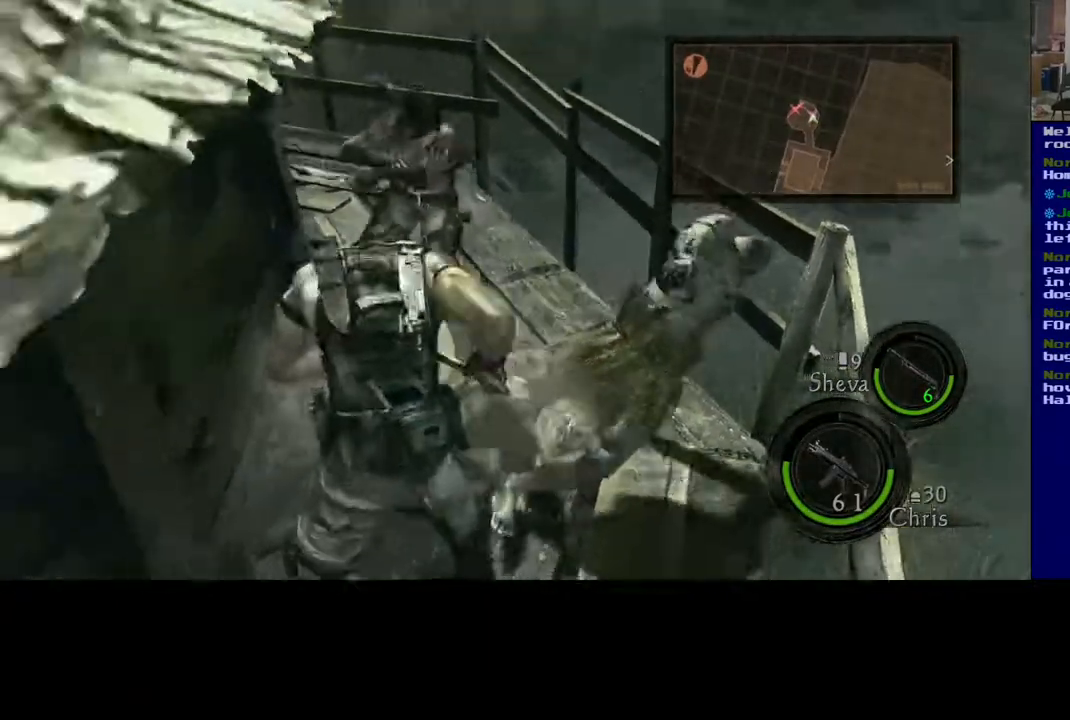
{"buttons": [], "left_stick": "right", "right_stick": "center", "events": [[17, "right_stick", "down-right"], [283, "left_stick", "up-right"], [283, "right_stick", "down-left"], [467, "left_stick", "right"], [467, "right_stick", "center"]]}
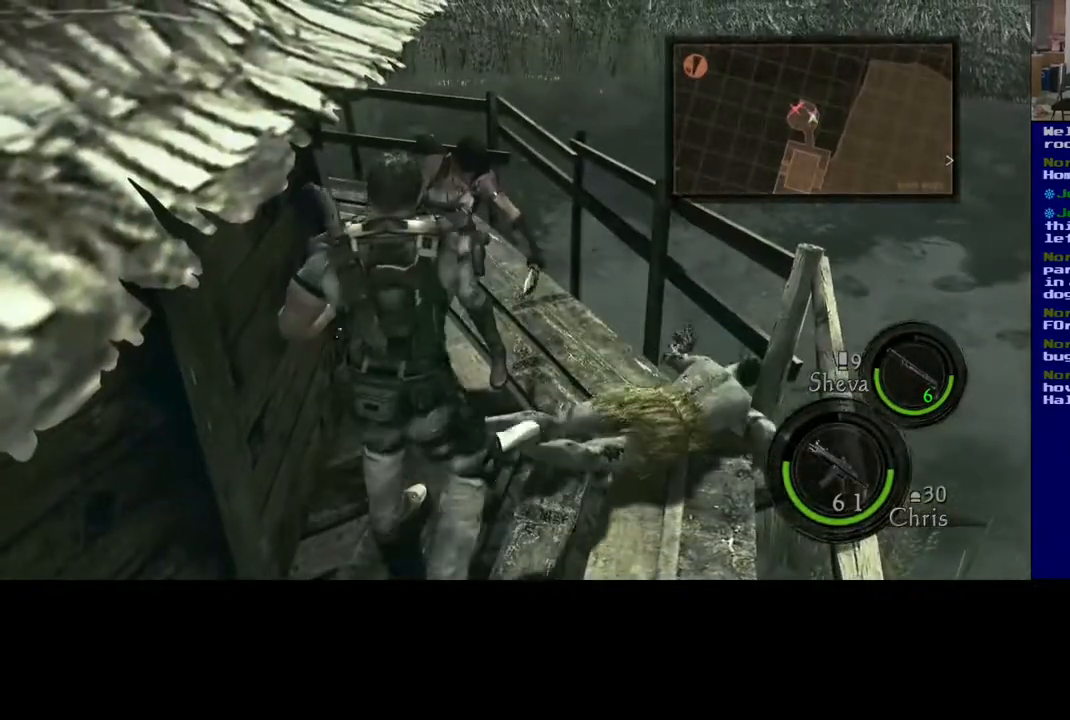
{"buttons": [], "left_stick": "right", "right_stick": "center", "events": [[50, "right_stick", "right"], [233, "right_stick", "center"]]}
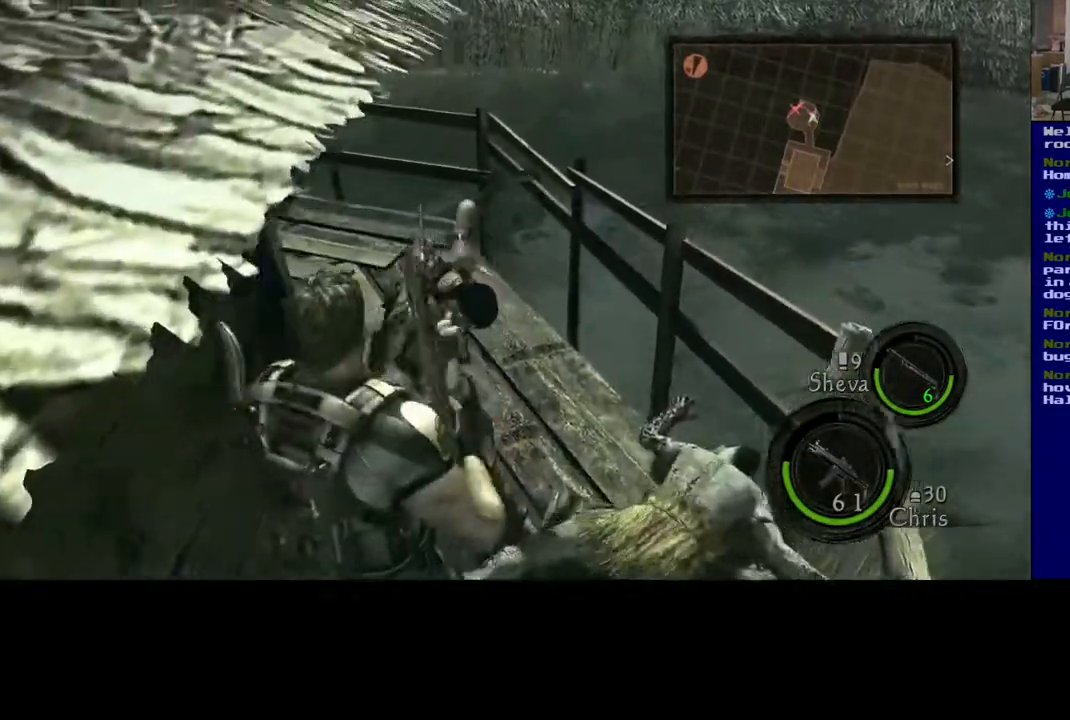
{"buttons": [], "left_stick": "up-right", "right_stick": "down", "events": [[150, "right_stick", "down-left"], [250, "right_stick", "down"], [483, "left_stick", "up-right"]]}
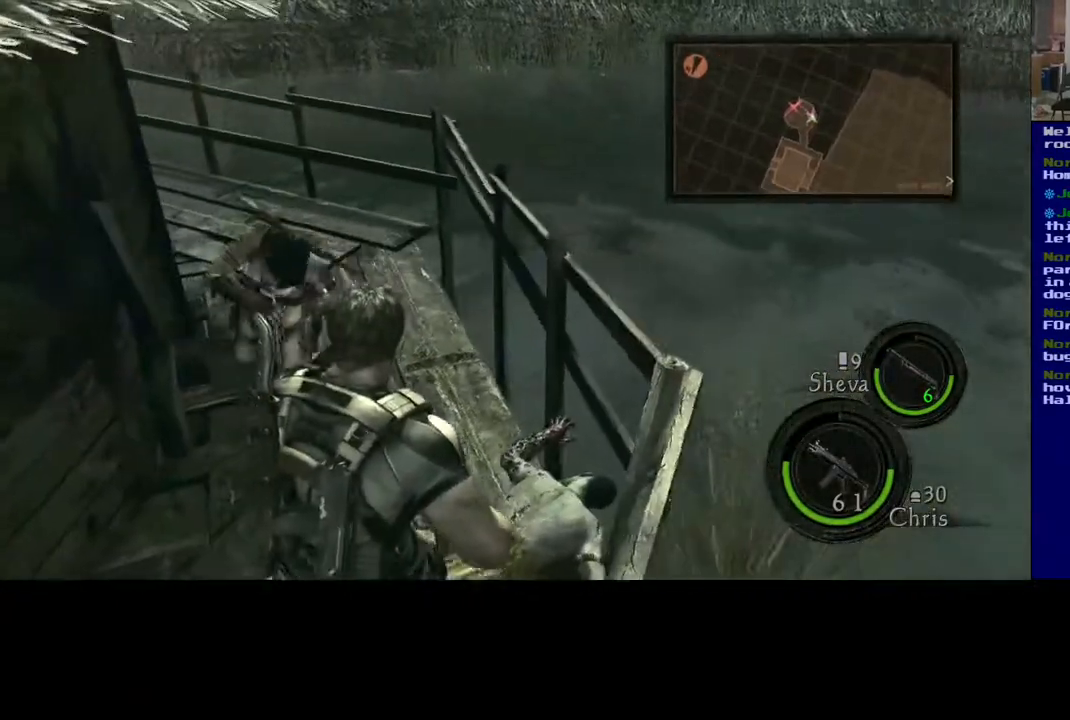
{"buttons": [], "left_stick": "center", "right_stick": "center", "events": [[267, "left_stick", "center"], [317, "right_stick", "center"]]}
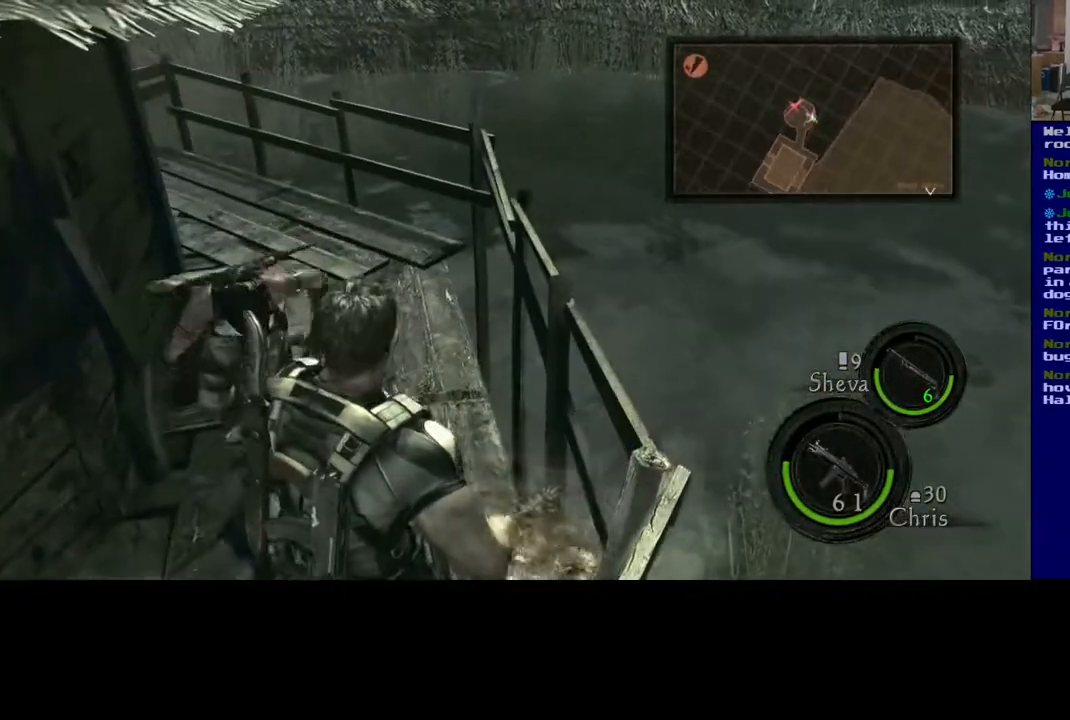
{"buttons": [], "left_stick": "right", "right_stick": "center", "events": [[50, "L3", "down"], [50, "left_stick", "right"], [233, "L3", "up"]]}
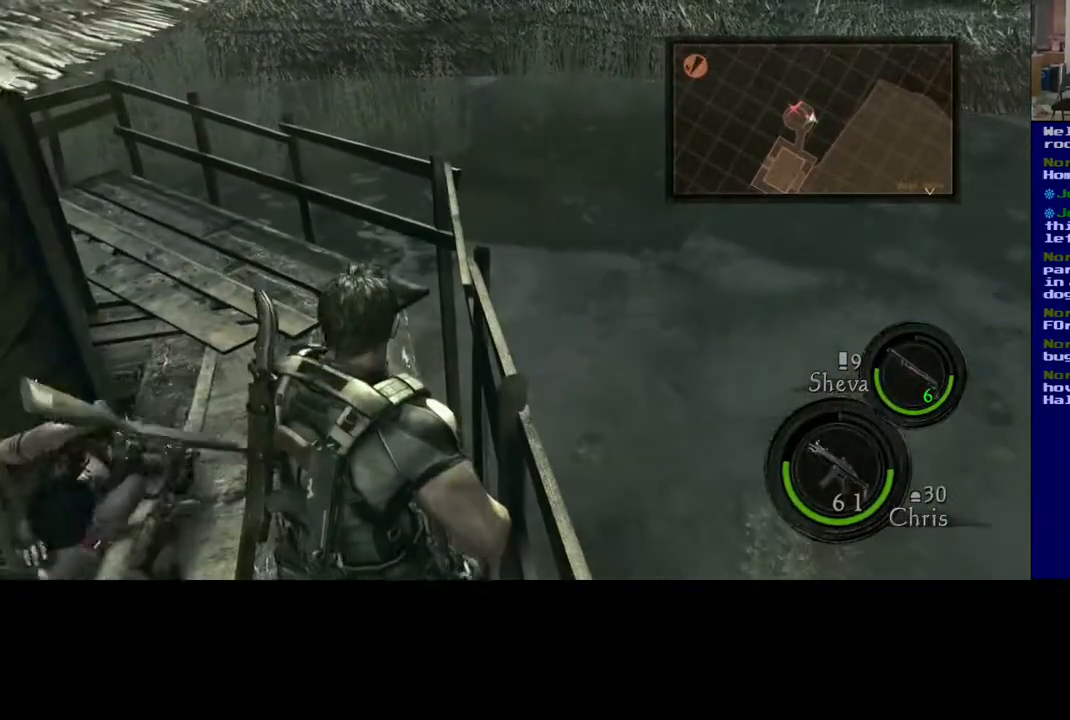
{"buttons": [], "left_stick": "down-left", "right_stick": "down", "events": [[50, "left_stick", "down"], [100, "left_stick", "down-left"], [167, "right_stick", "down"]]}
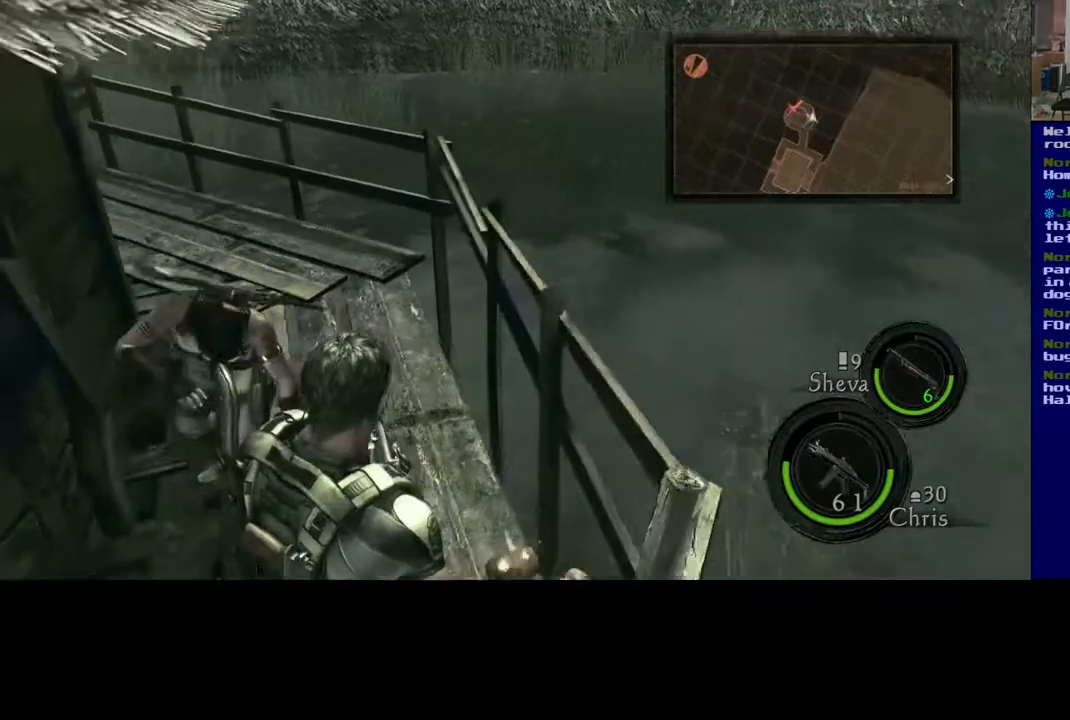
{"buttons": [], "left_stick": "center", "right_stick": "down", "events": [[433, "left_stick", "center"]]}
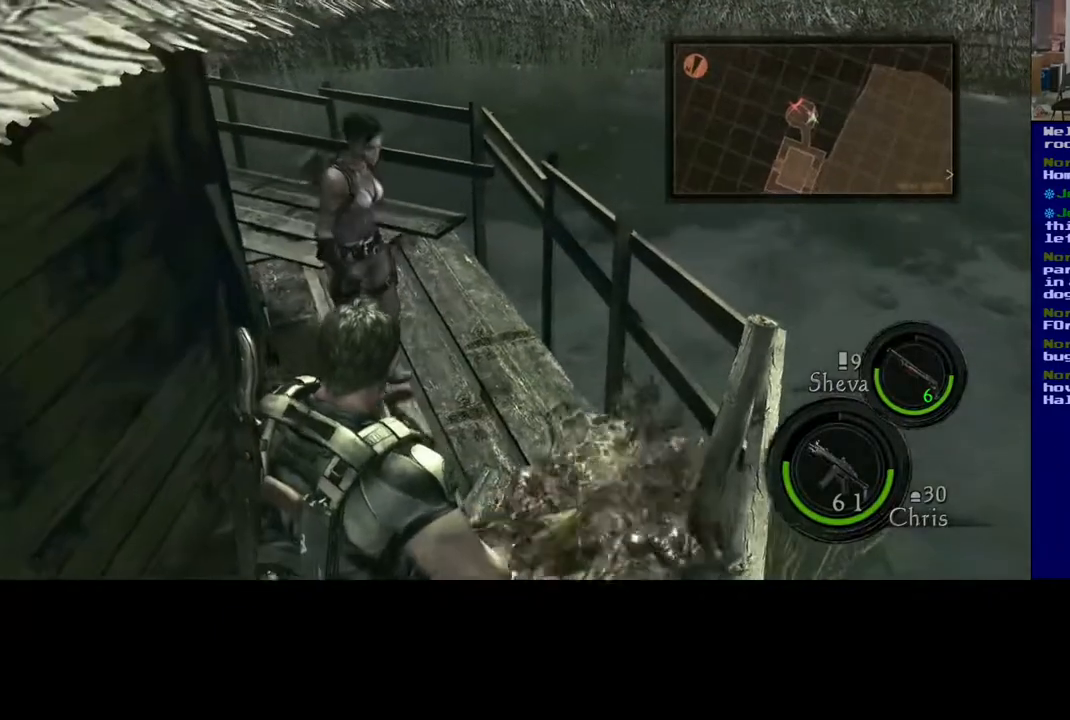
{"buttons": [], "left_stick": "center", "right_stick": "center", "events": [[233, "right_stick", "center"]]}